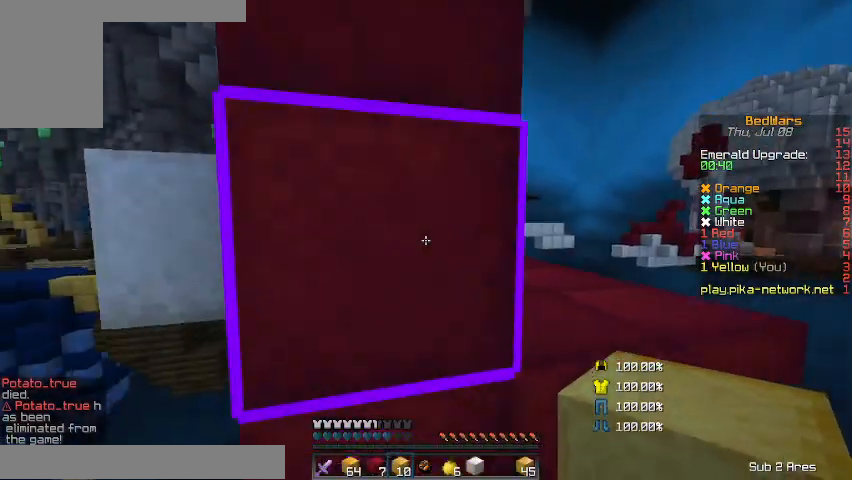
Gameplay with keyboard and mouse; each line is a JSON object with the keys and mouse buttons held at the frame after it. "events" lists presses ("down") and releases ("up") of "a", "d", "s", "shift", "w", "mouse_left" and "mouse_right" between this image and that frame as [ms after this image, input, new state], when the widget could be followed in between. "mouse_left", "mouse_right" = the "left", "right" buttons of the "mouse" list. No other keys are recorded. Fast repeated clicks can show as one long hold. Mouse movement is not recorded.
{"keys": ["w"], "mouse": [], "events": [[100, "d", "down"], [367, "d", "up"]]}
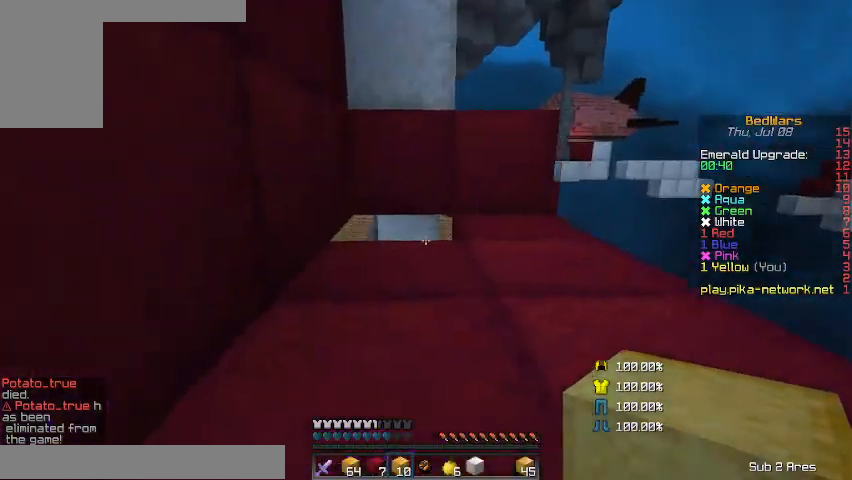
{"keys": ["d", "w"], "mouse": [], "events": [[233, "d", "down"], [333, "d", "up"], [500, "d", "down"]]}
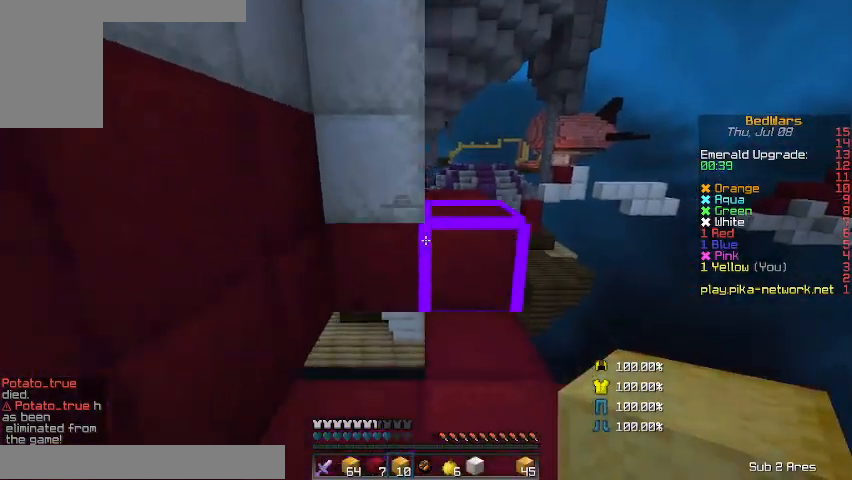
{"keys": ["d", "w"], "mouse": [], "events": [[100, "d", "up"], [367, "d", "down"]]}
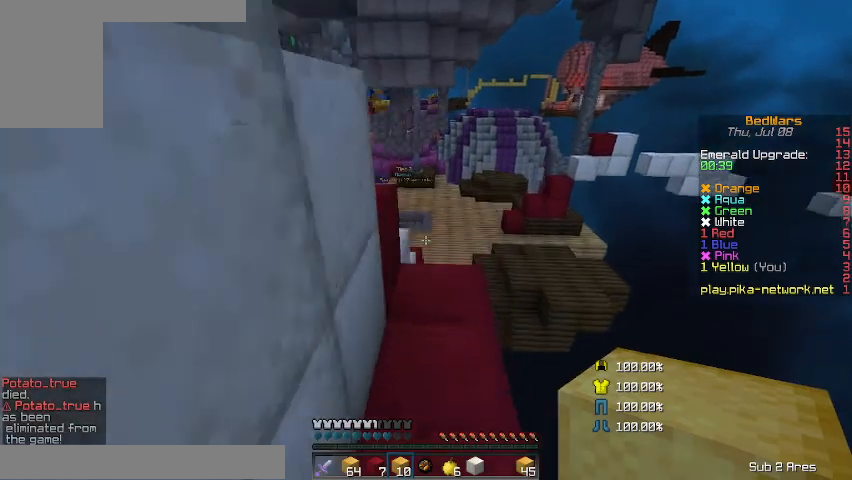
{"keys": ["a", "w"], "mouse": [], "events": [[33, "d", "up"], [467, "a", "down"]]}
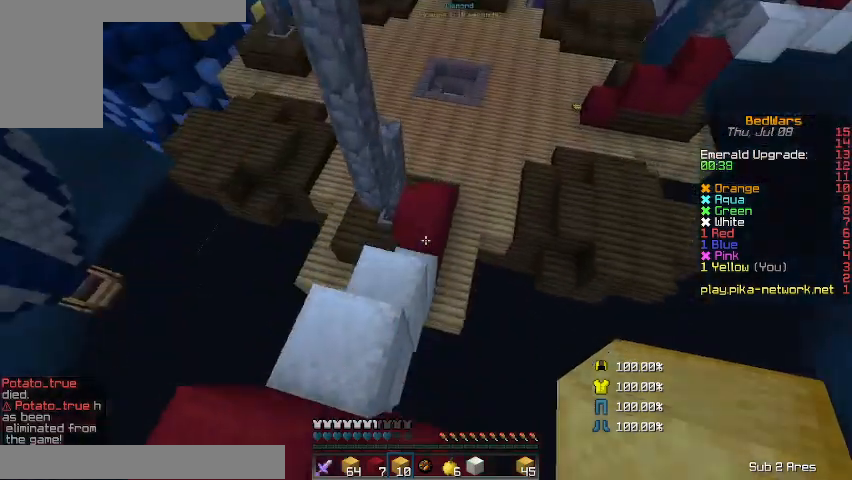
{"keys": ["a", "w"], "mouse": [], "events": [[133, "a", "up"], [367, "a", "down"]]}
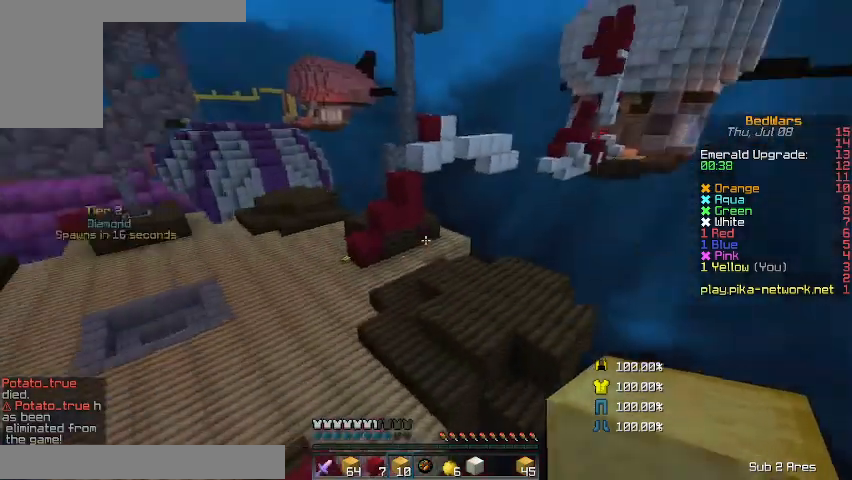
{"keys": ["a", "w"], "mouse": [], "events": []}
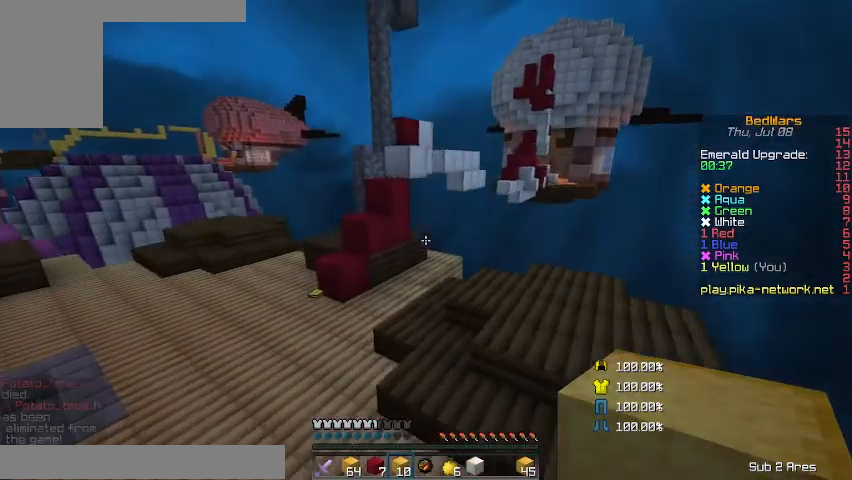
{"keys": ["w"], "mouse": [], "events": [[33, "a", "up"], [167, "d", "down"], [467, "d", "up"]]}
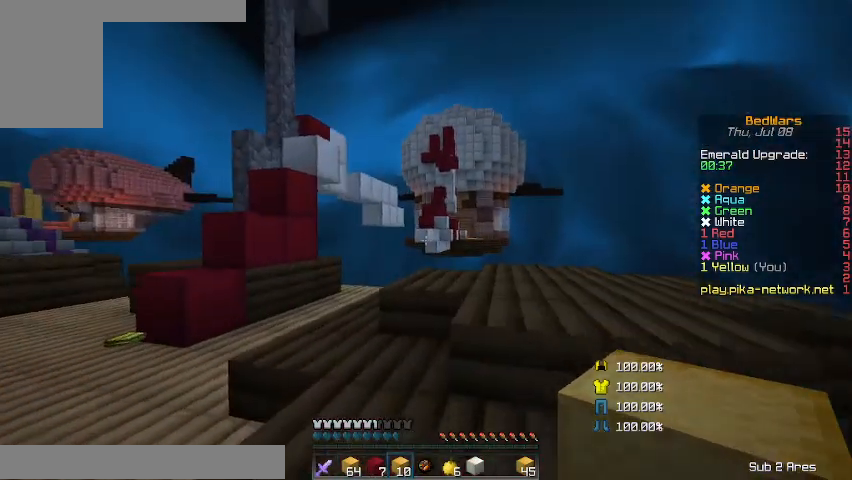
{"keys": ["d", "w"], "mouse": [], "events": [[300, "d", "down"]]}
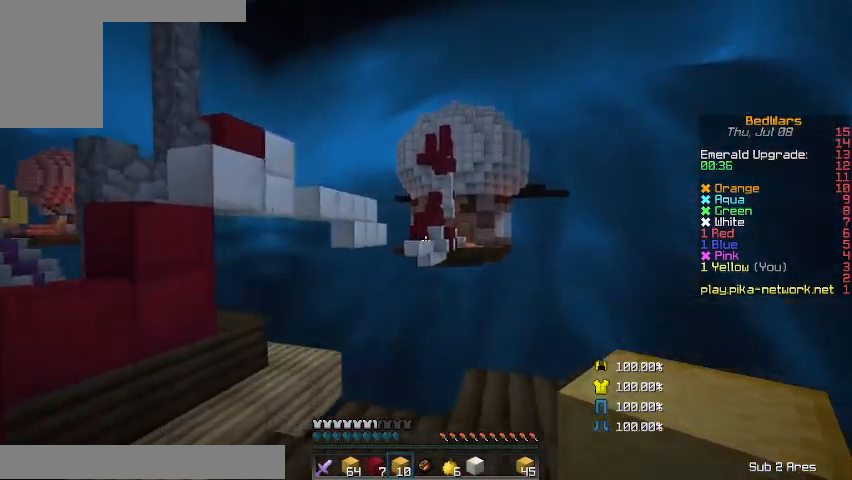
{"keys": ["a"], "mouse": [], "events": [[33, "mouse_left", "down"], [133, "shift", "down"], [167, "mouse_left", "up"], [233, "shift", "up"], [267, "d", "up"], [333, "a", "down"], [367, "w", "up"]]}
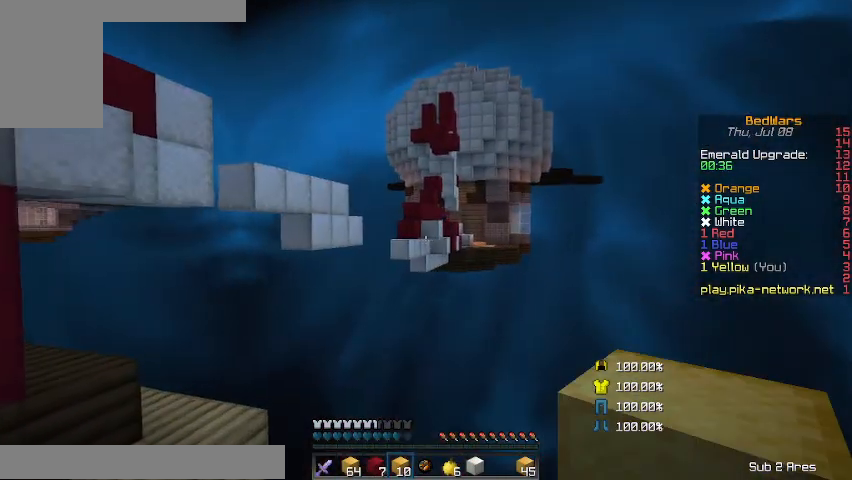
{"keys": ["a"], "mouse": [], "events": [[67, "a", "up"], [133, "d", "down"], [367, "d", "up"], [467, "a", "down"]]}
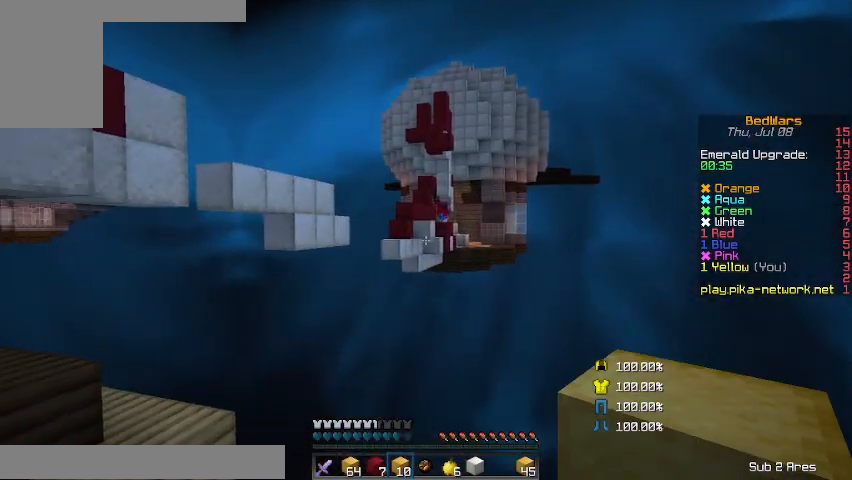
{"keys": [], "mouse": [], "events": [[333, "a", "up"], [333, "d", "down"], [467, "d", "up"]]}
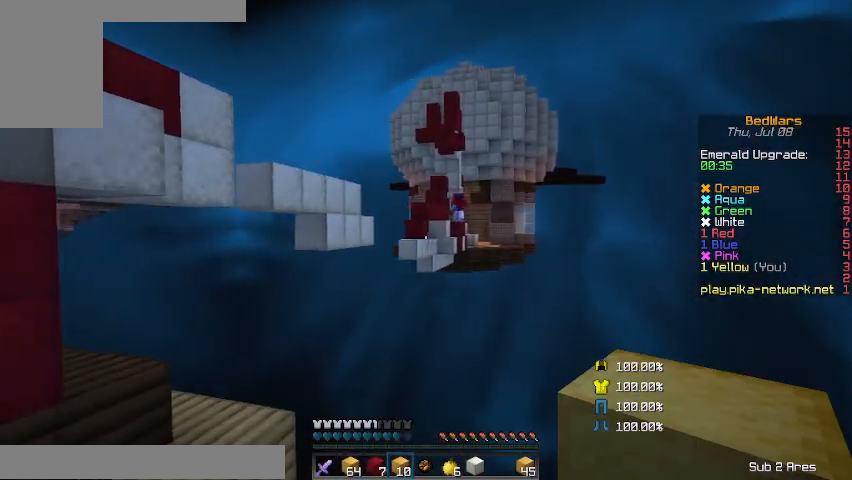
{"keys": [], "mouse": [], "events": [[67, "mouse_left", "down"], [200, "mouse_left", "up"]]}
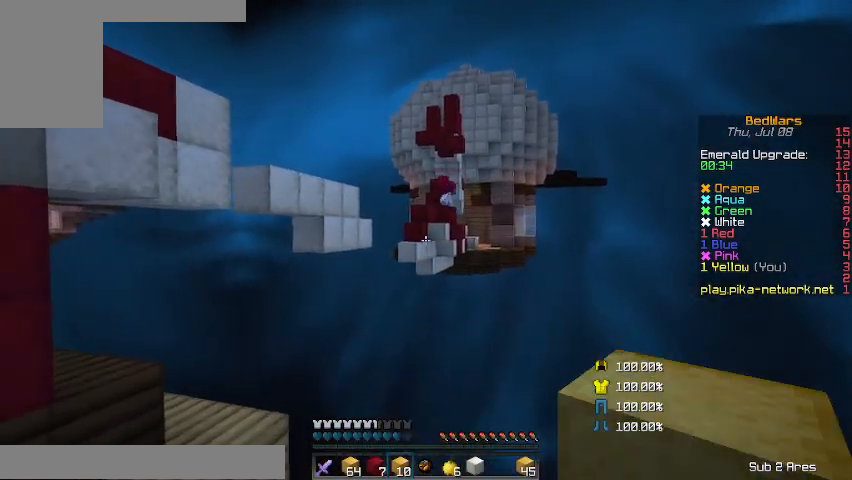
{"keys": [], "mouse": [], "events": []}
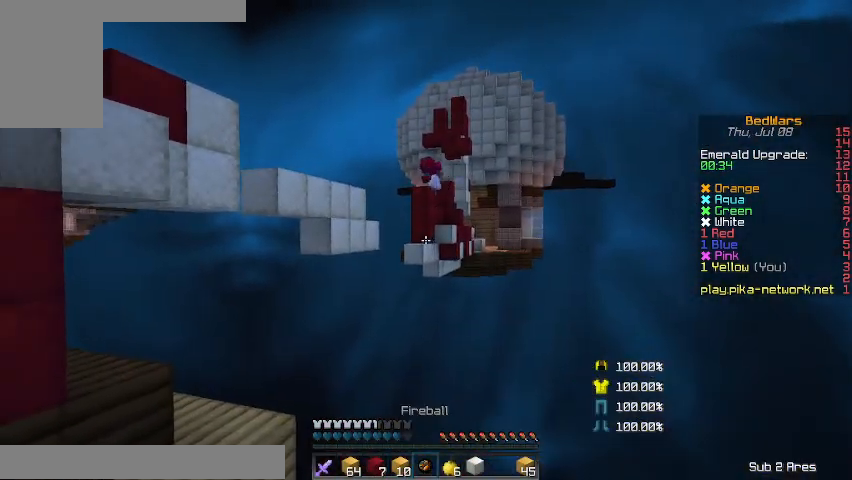
{"keys": [], "mouse": [], "events": []}
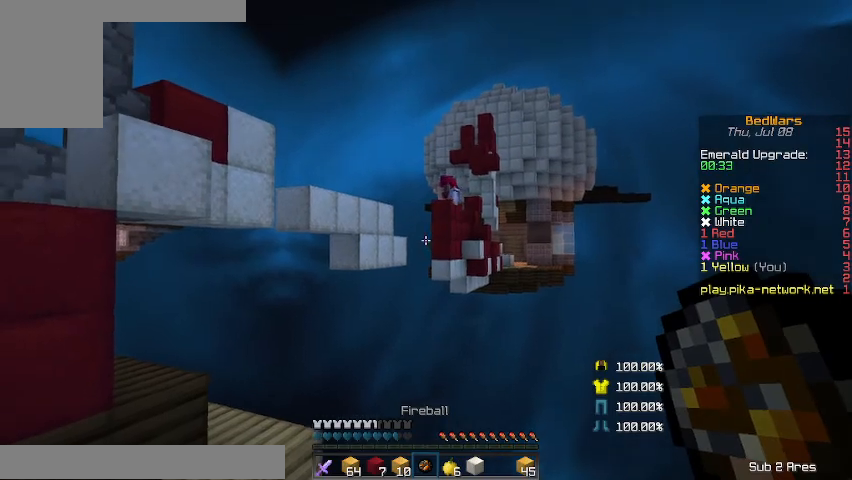
{"keys": ["d"], "mouse": [], "events": [[433, "d", "down"]]}
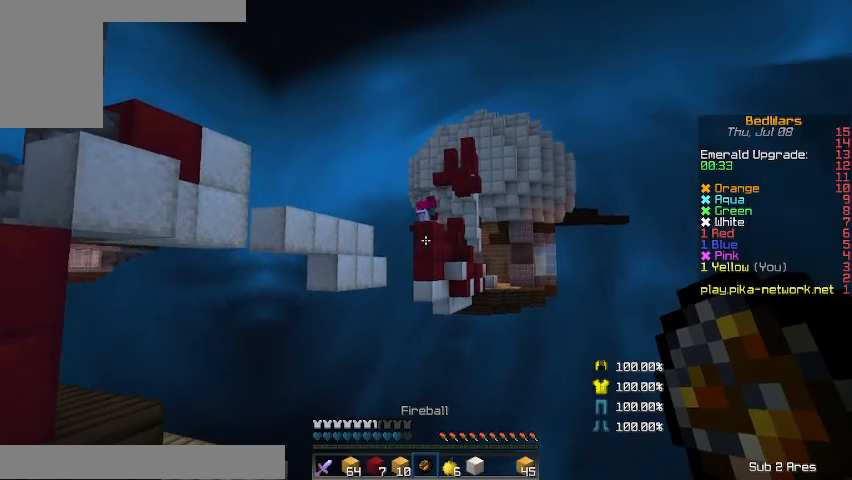
{"keys": ["a"], "mouse": [], "events": [[100, "d", "up"], [267, "shift", "down"], [333, "a", "down"], [467, "shift", "up"]]}
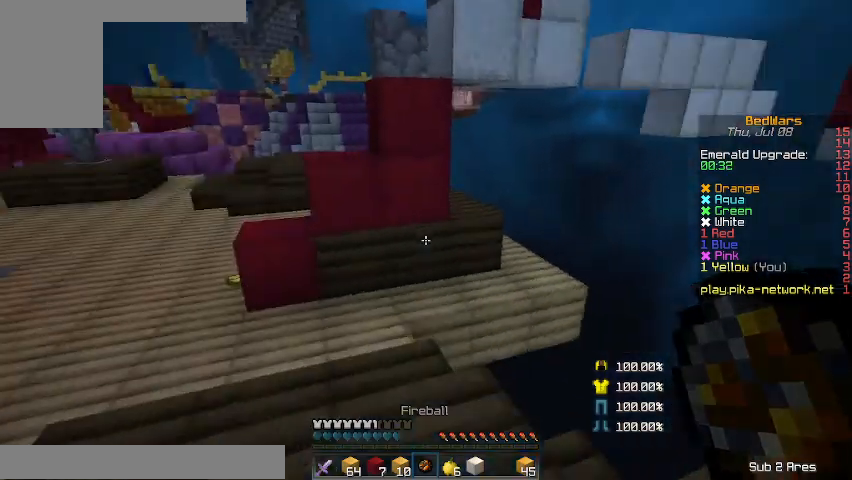
{"keys": ["d"], "mouse": [], "events": [[333, "a", "up"], [467, "d", "down"]]}
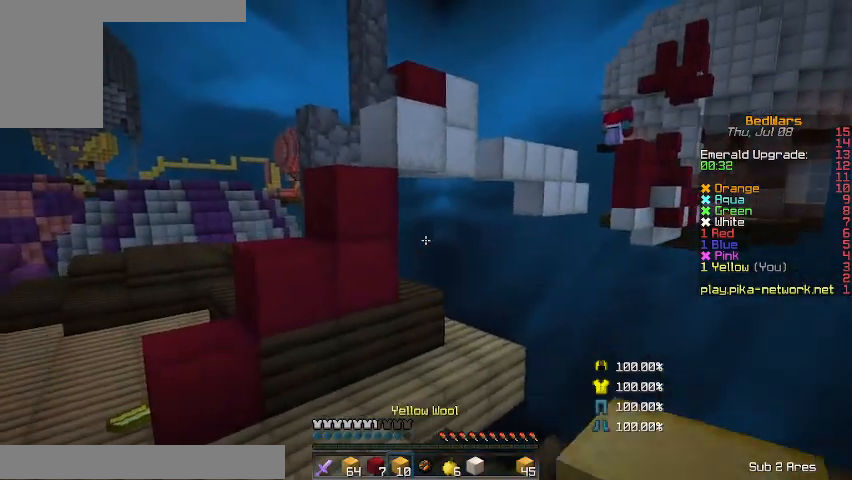
{"keys": ["d", "shift"], "mouse": [], "events": [[167, "shift", "down"]]}
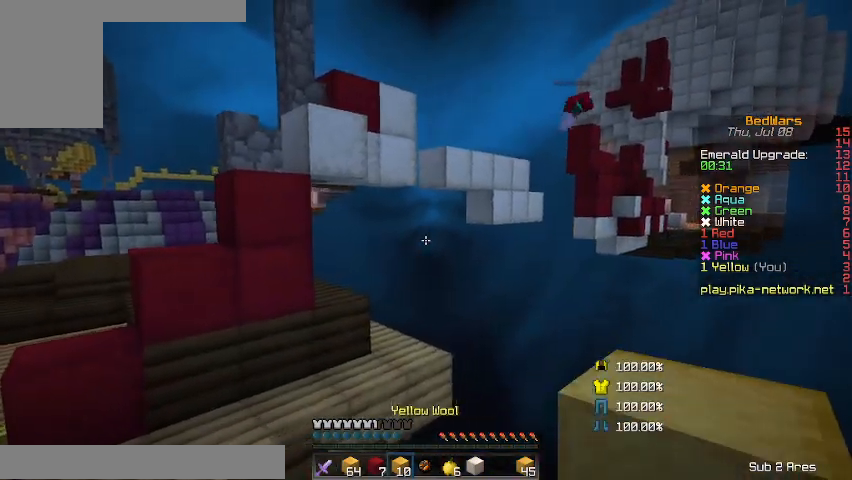
{"keys": ["shift"], "mouse": [], "events": [[433, "d", "up"]]}
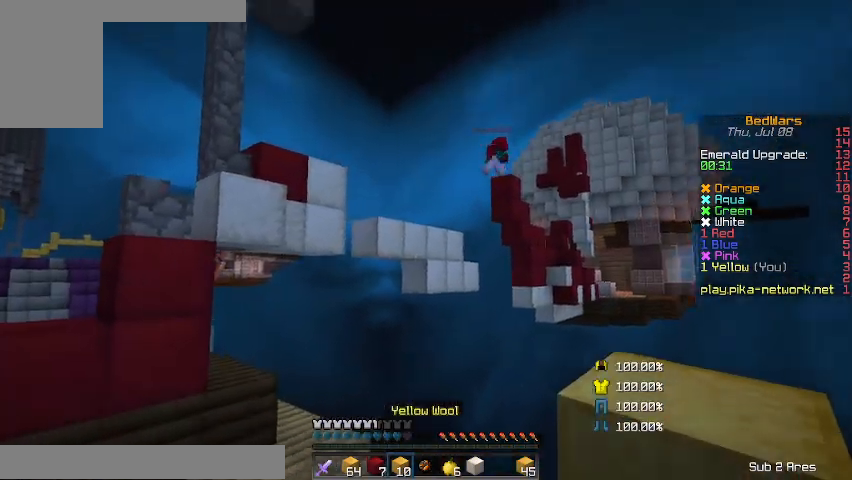
{"keys": ["shift"], "mouse": [], "events": [[133, "d", "down"], [333, "d", "up"]]}
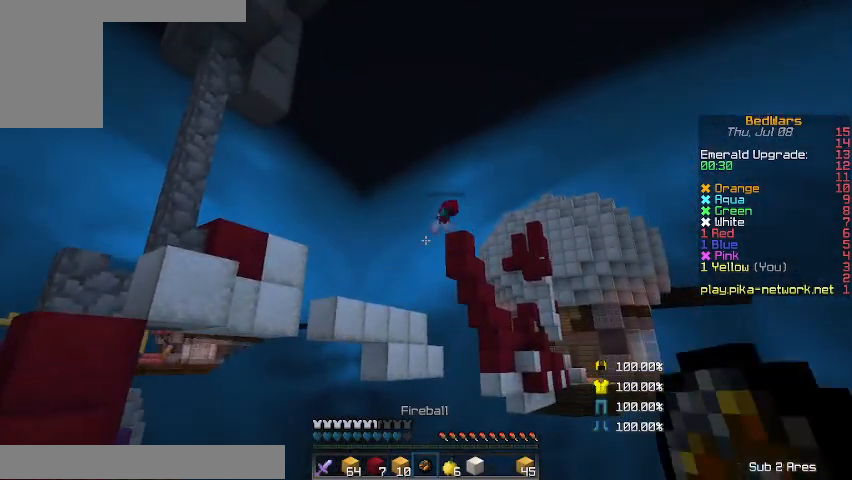
{"keys": ["shift"], "mouse": [], "events": [[33, "d", "down"], [333, "d", "up"]]}
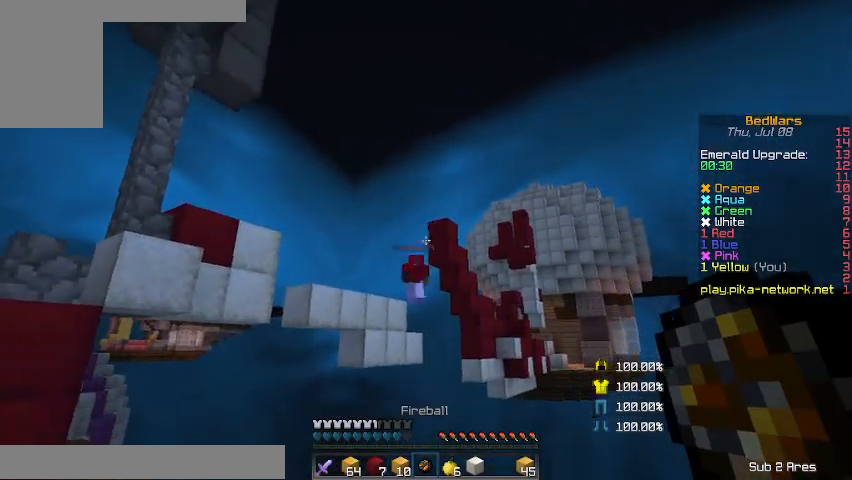
{"keys": ["shift"], "mouse": [], "events": []}
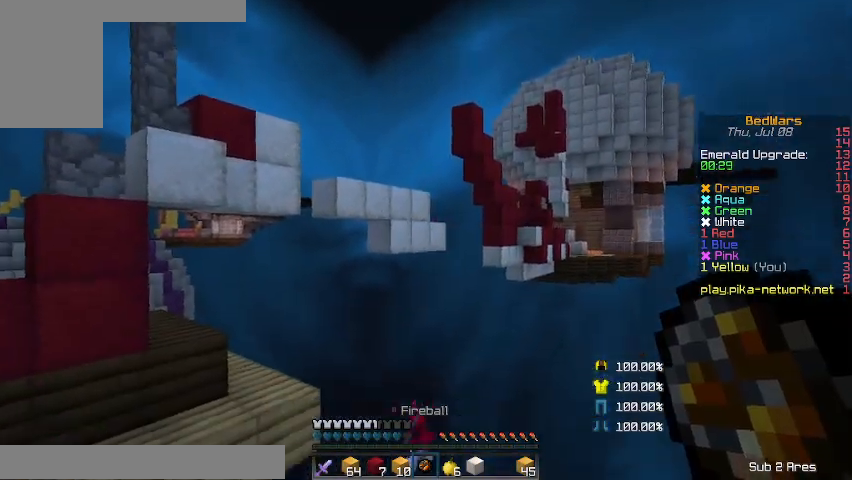
{"keys": ["a", "w"], "mouse": [], "events": [[167, "a", "down"], [233, "shift", "up"], [267, "w", "down"]]}
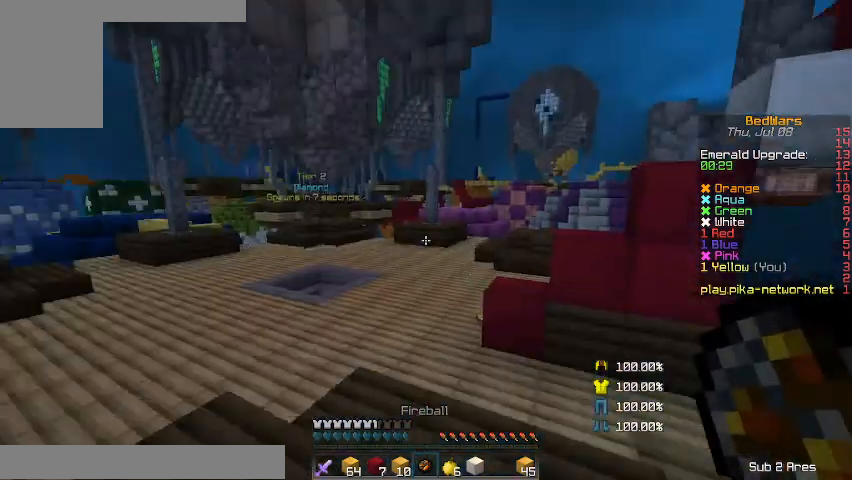
{"keys": ["w"], "mouse": [], "events": [[167, "a", "up"]]}
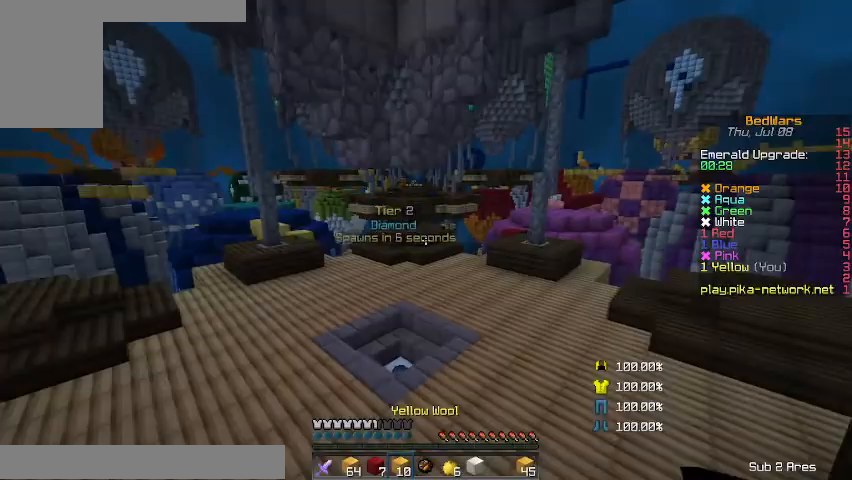
{"keys": ["a", "w"], "mouse": [], "events": [[367, "a", "down"]]}
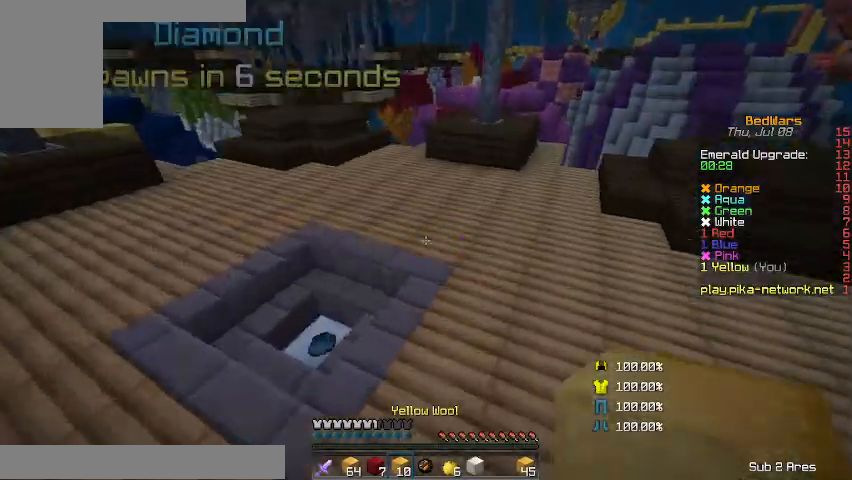
{"keys": ["a", "w"], "mouse": [], "events": []}
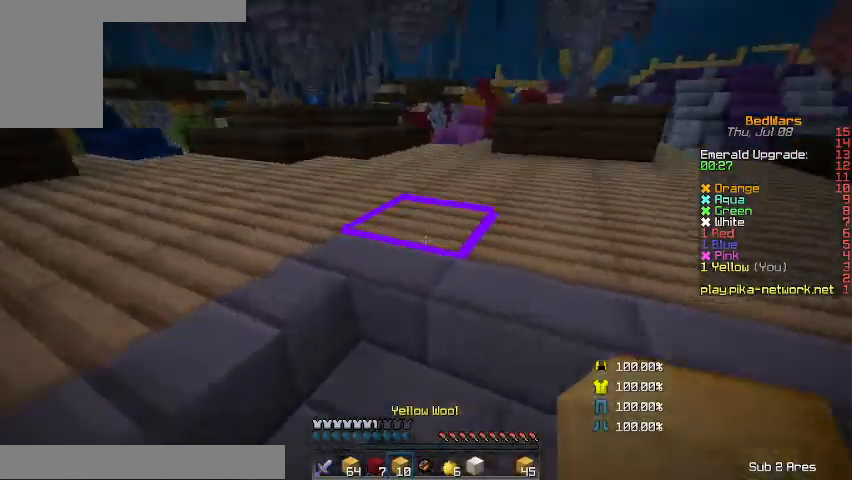
{"keys": ["w"], "mouse": [], "events": [[33, "a", "up"]]}